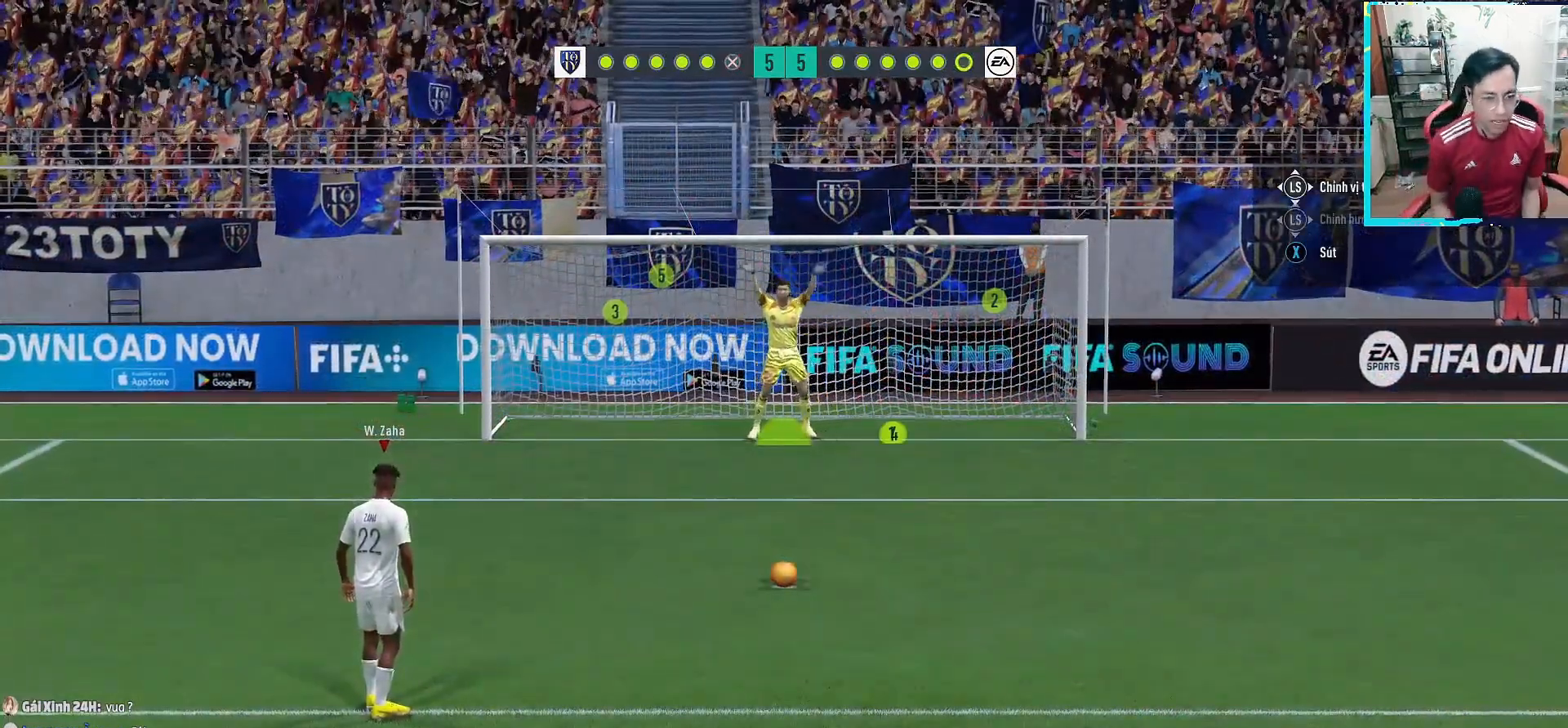
Gameplay with a controller (PlayStation layout); each line is a JSON object with the inputs held at the frame after it. "events" lists button and stick changes between this image and that frame as [ms after this image, input, new state], when the widget could be followed in between.
{"buttons": [], "left_stick": "center", "right_stick": "center", "events": [[167, "L2", "down"], [317, "L2", "up"]]}
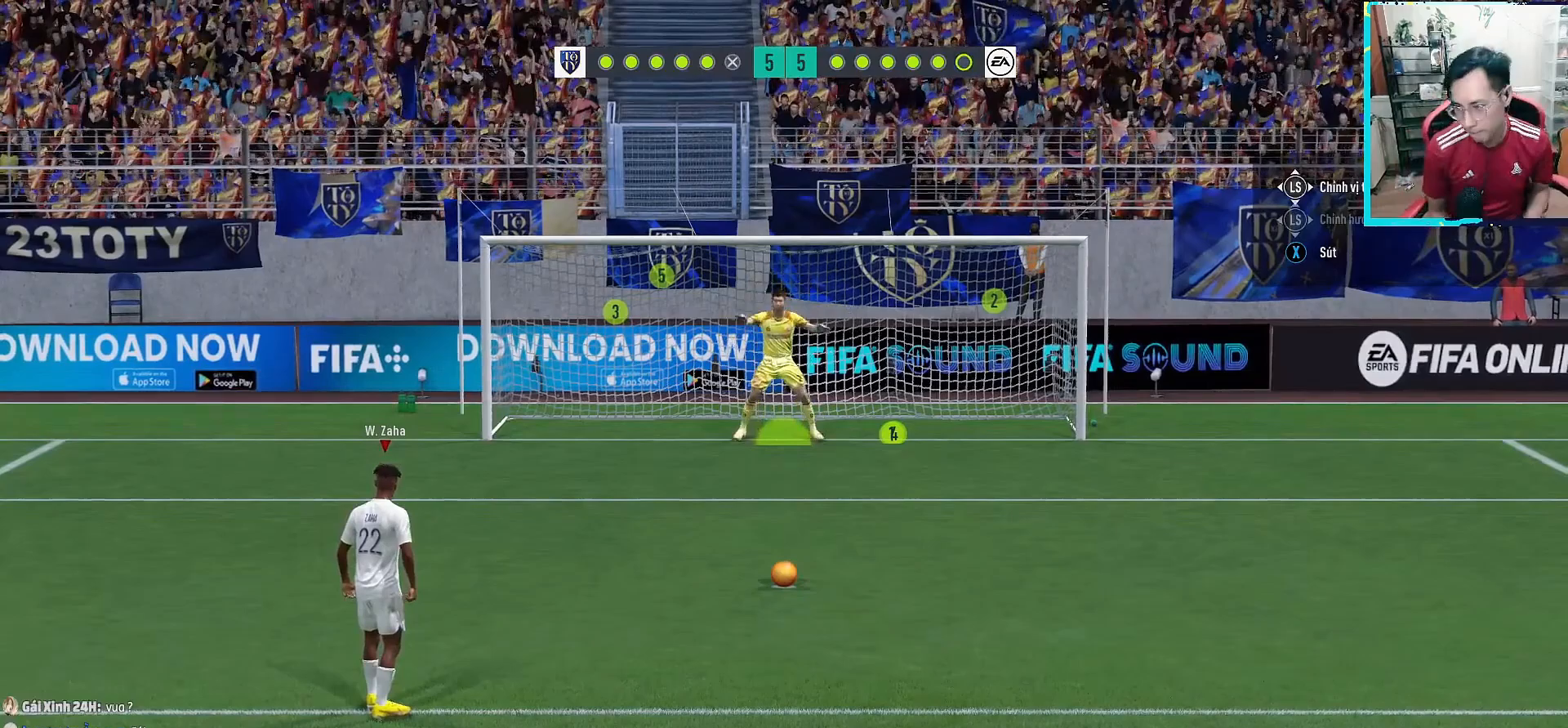
{"buttons": [], "left_stick": "center", "right_stick": "center", "events": []}
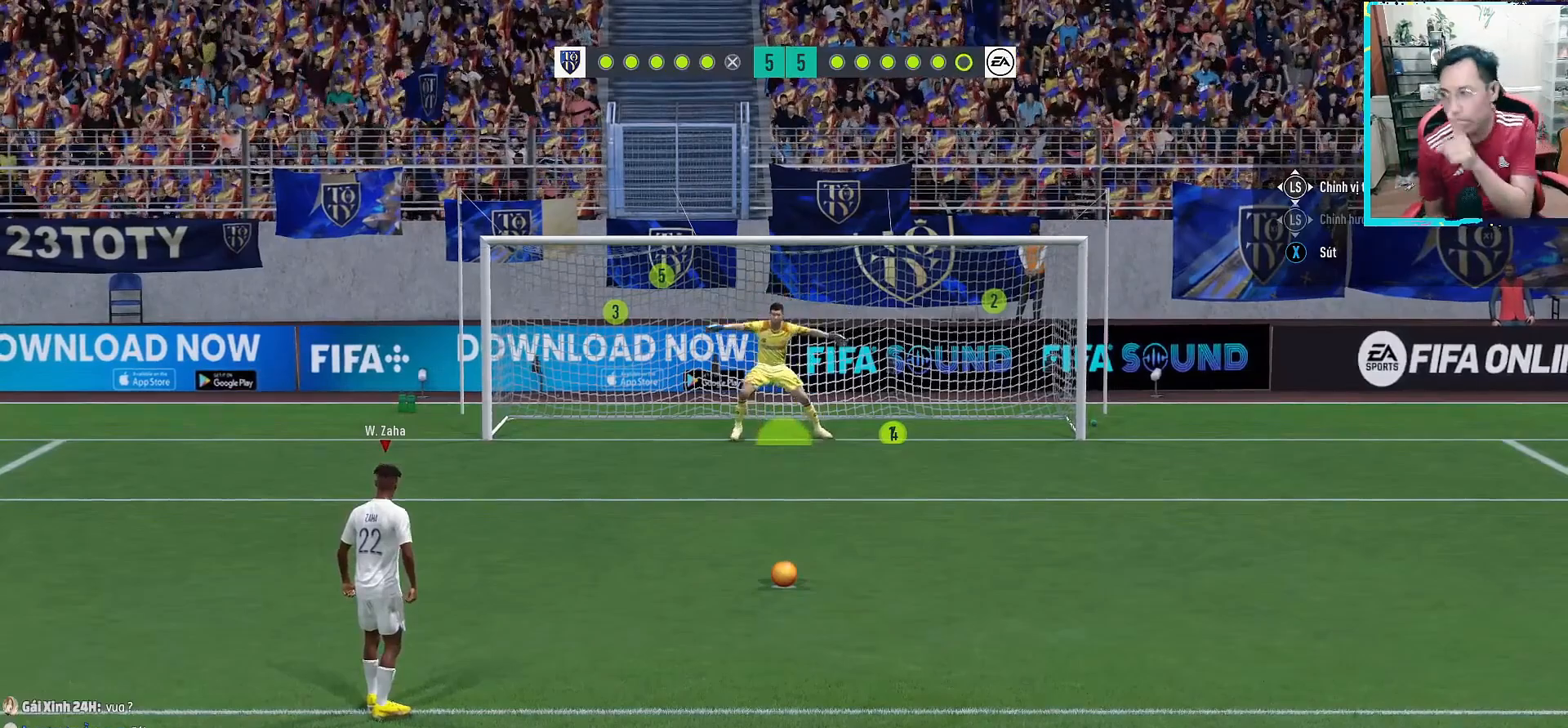
{"buttons": [], "left_stick": "center", "right_stick": "center", "events": []}
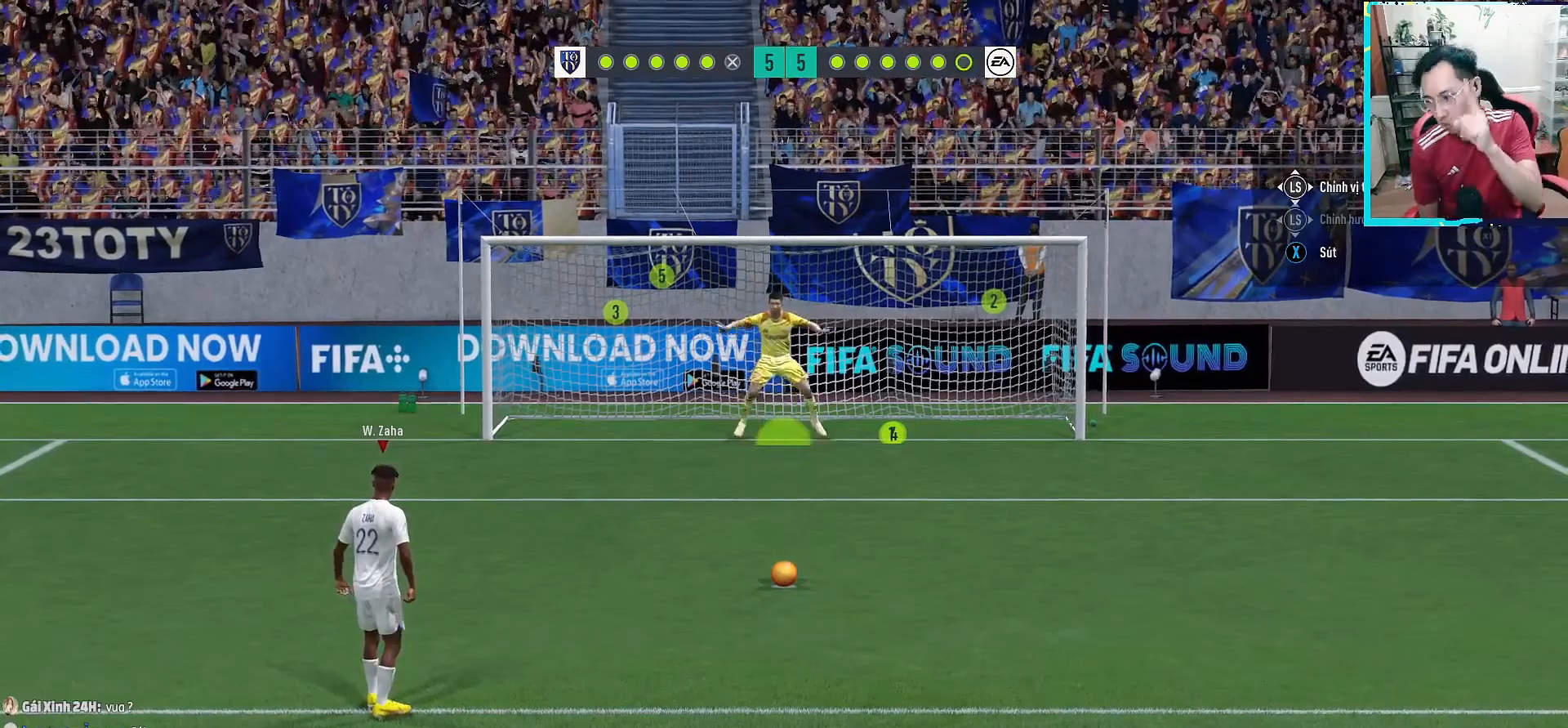
{"buttons": ["L2"], "left_stick": "center", "right_stick": "center", "events": [[383, "L2", "down"]]}
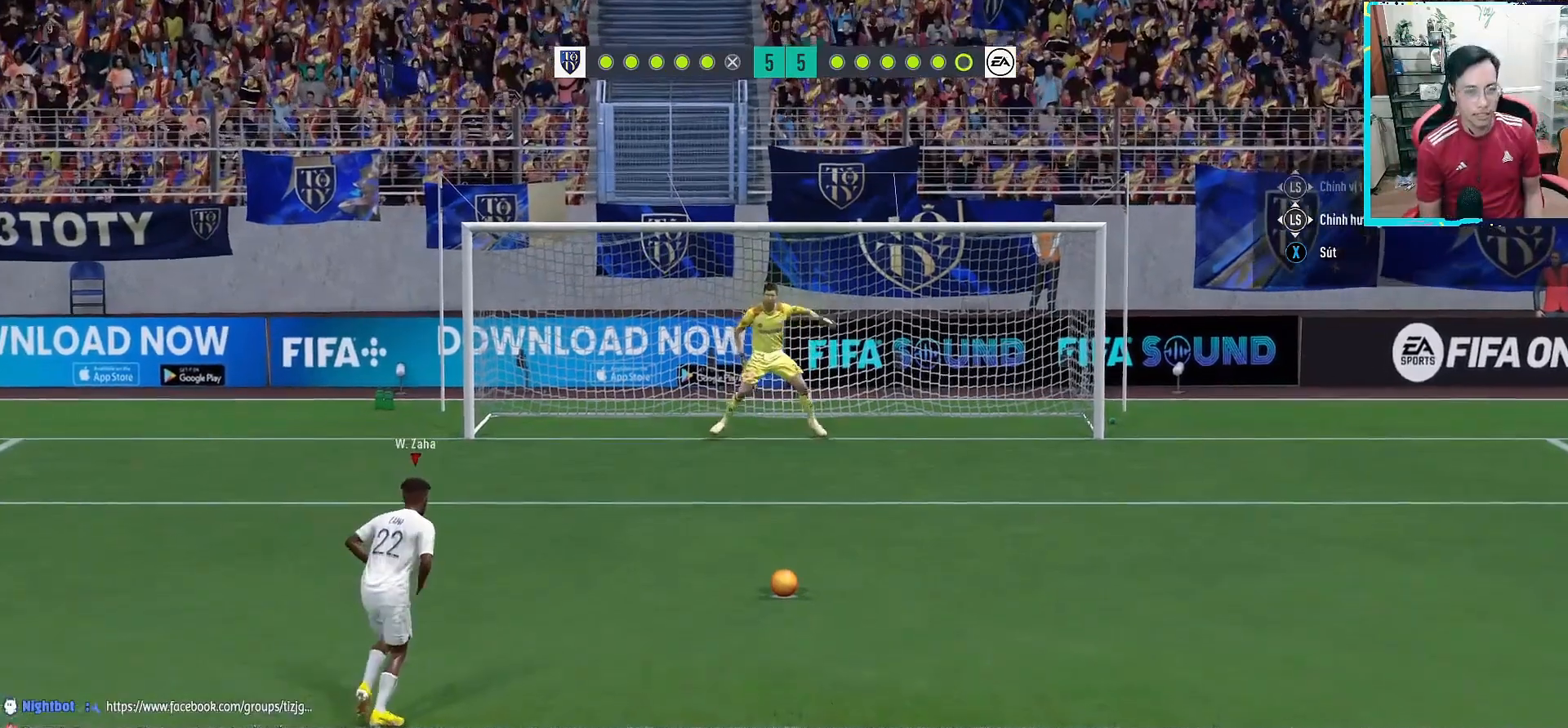
{"buttons": ["L2"], "left_stick": "left", "right_stick": "center", "events": [[317, "left_stick", "left"]]}
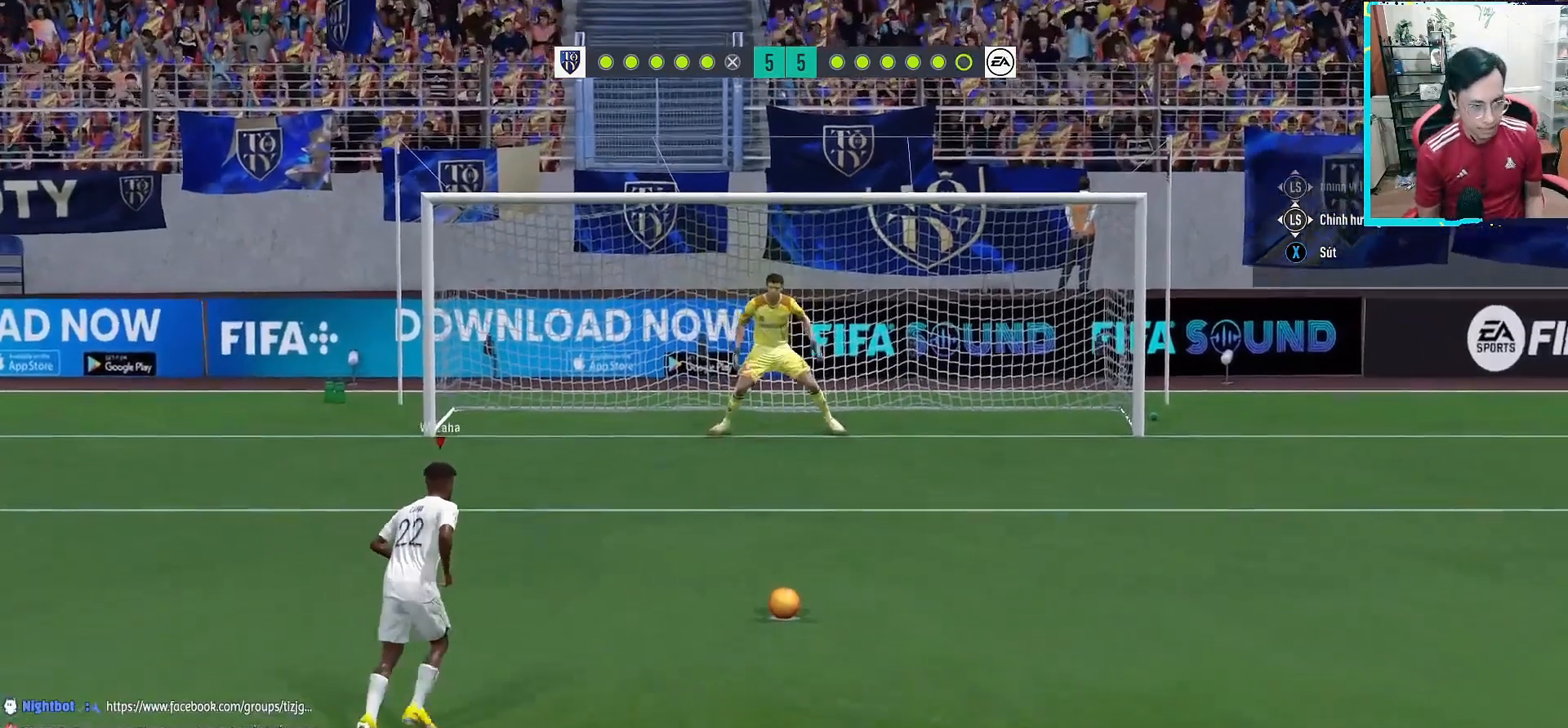
{"buttons": ["L2"], "left_stick": "left", "right_stick": "center", "events": []}
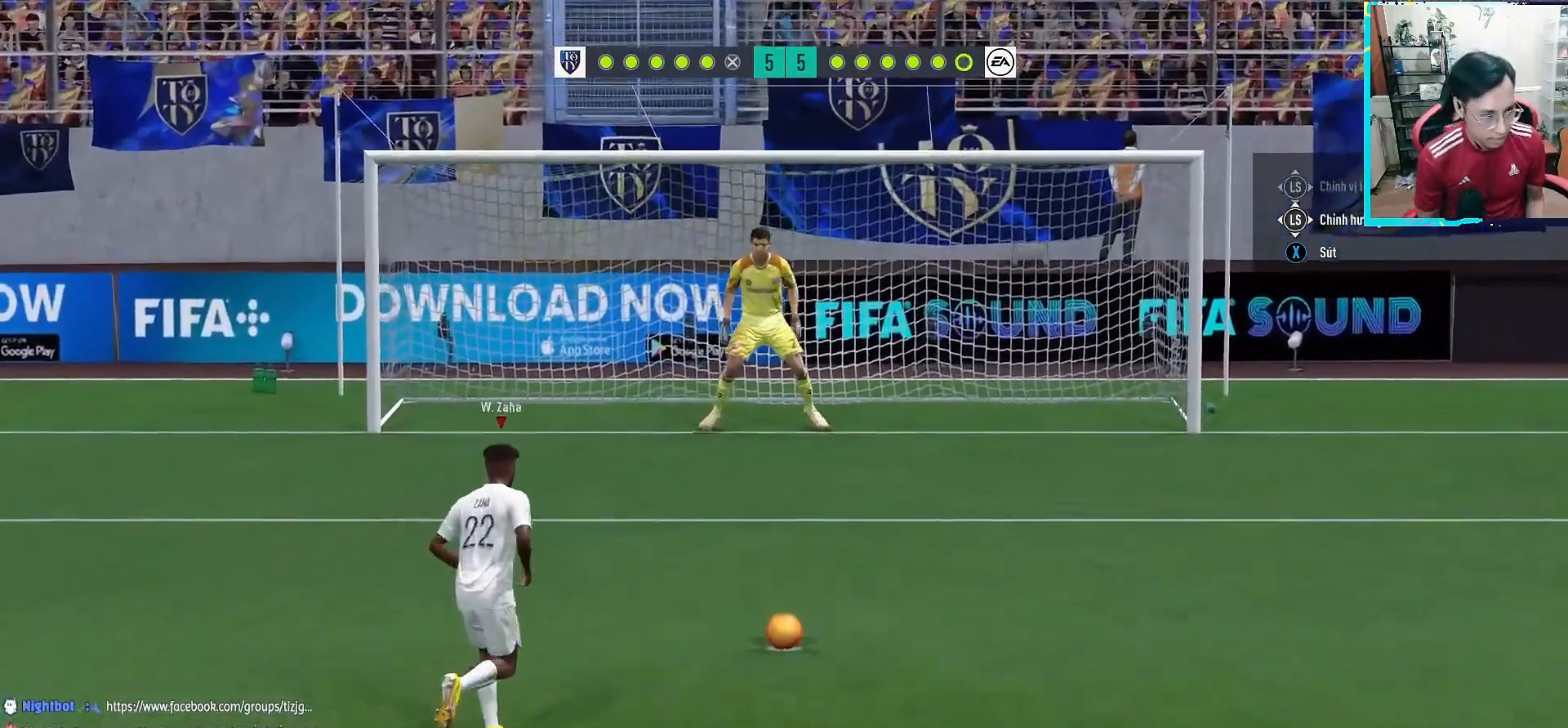
{"buttons": ["L2"], "left_stick": "center", "right_stick": "center", "events": [[167, "left_stick", "center"]]}
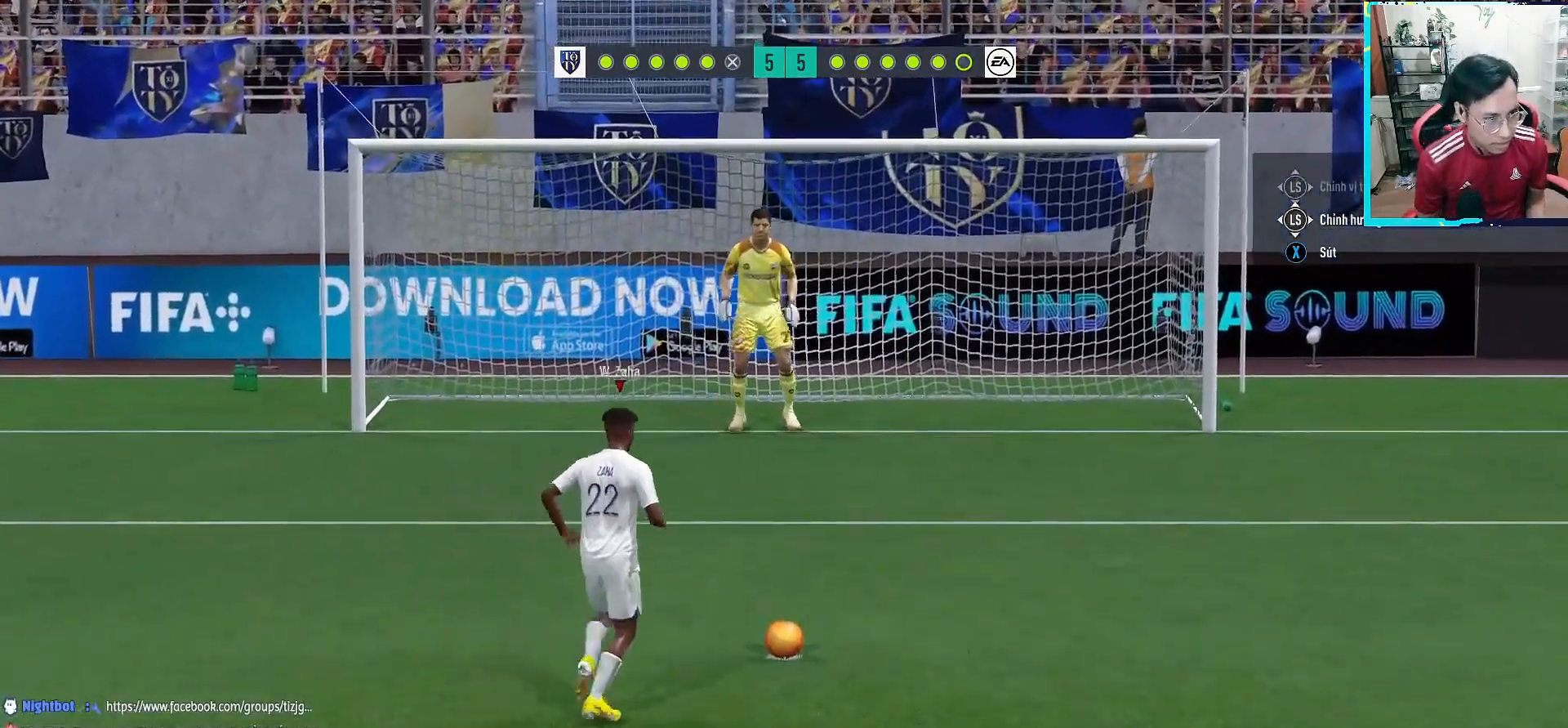
{"buttons": ["L2"], "left_stick": "center", "right_stick": "center", "events": [[150, "L2", "up"], [217, "L2", "down"]]}
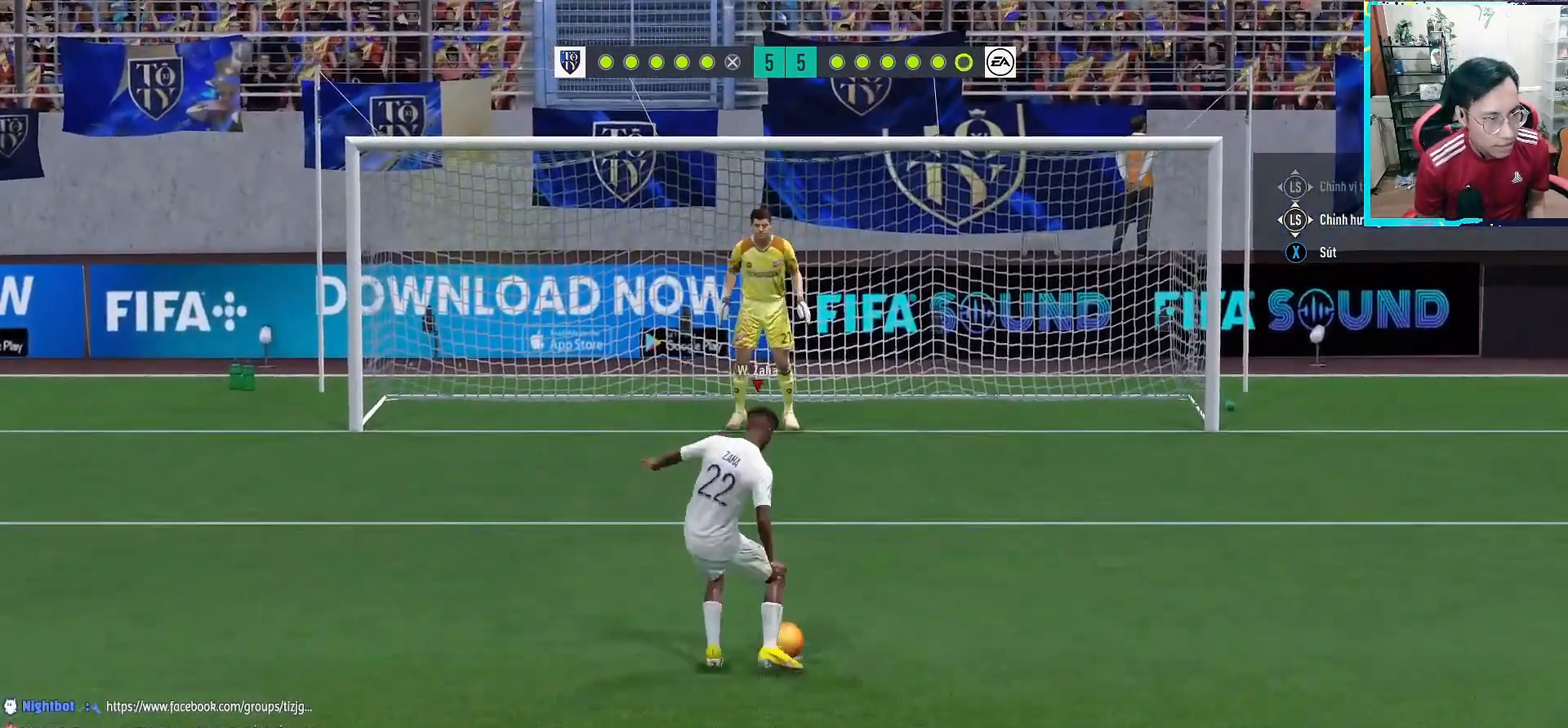
{"buttons": ["L2"], "left_stick": "center", "right_stick": "center", "events": []}
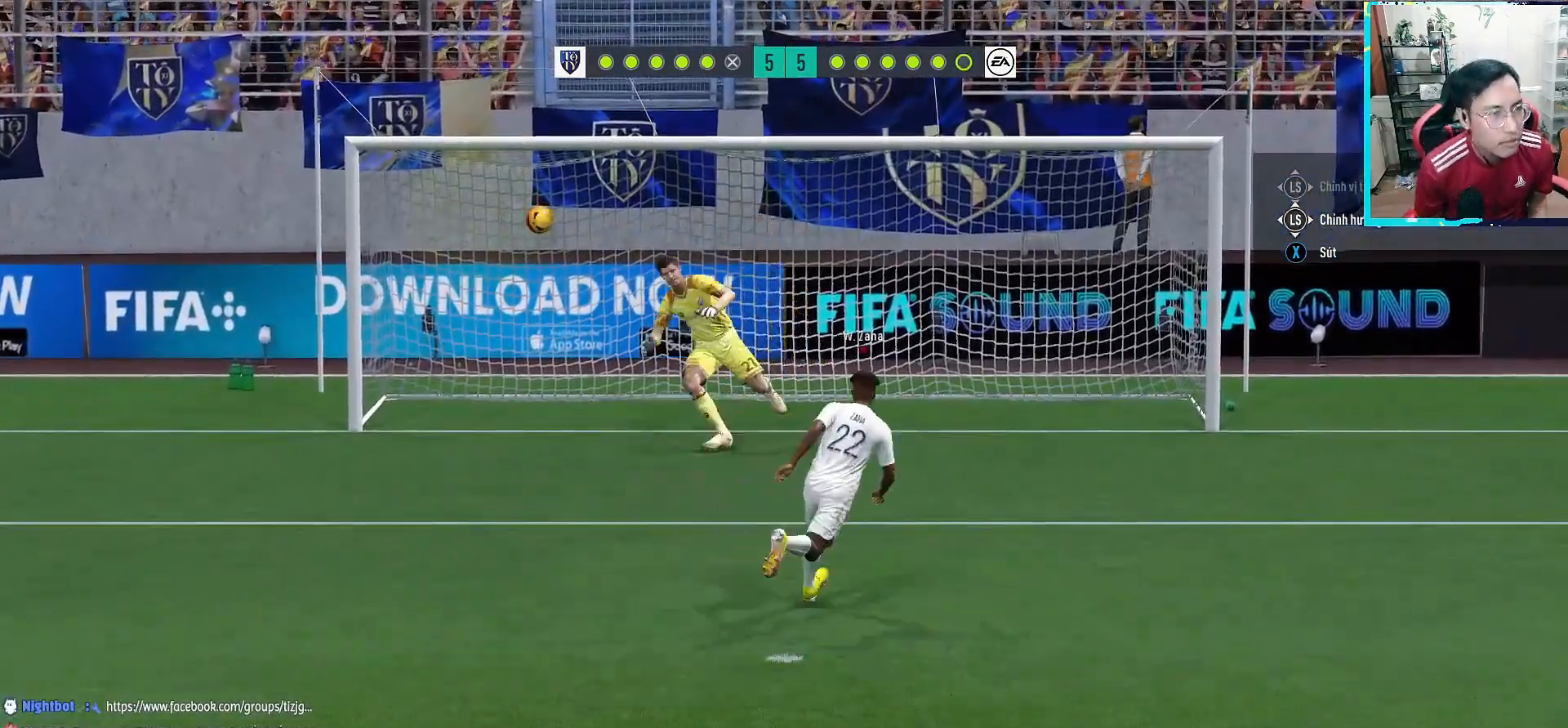
{"buttons": ["L2"], "left_stick": "center", "right_stick": "center", "events": []}
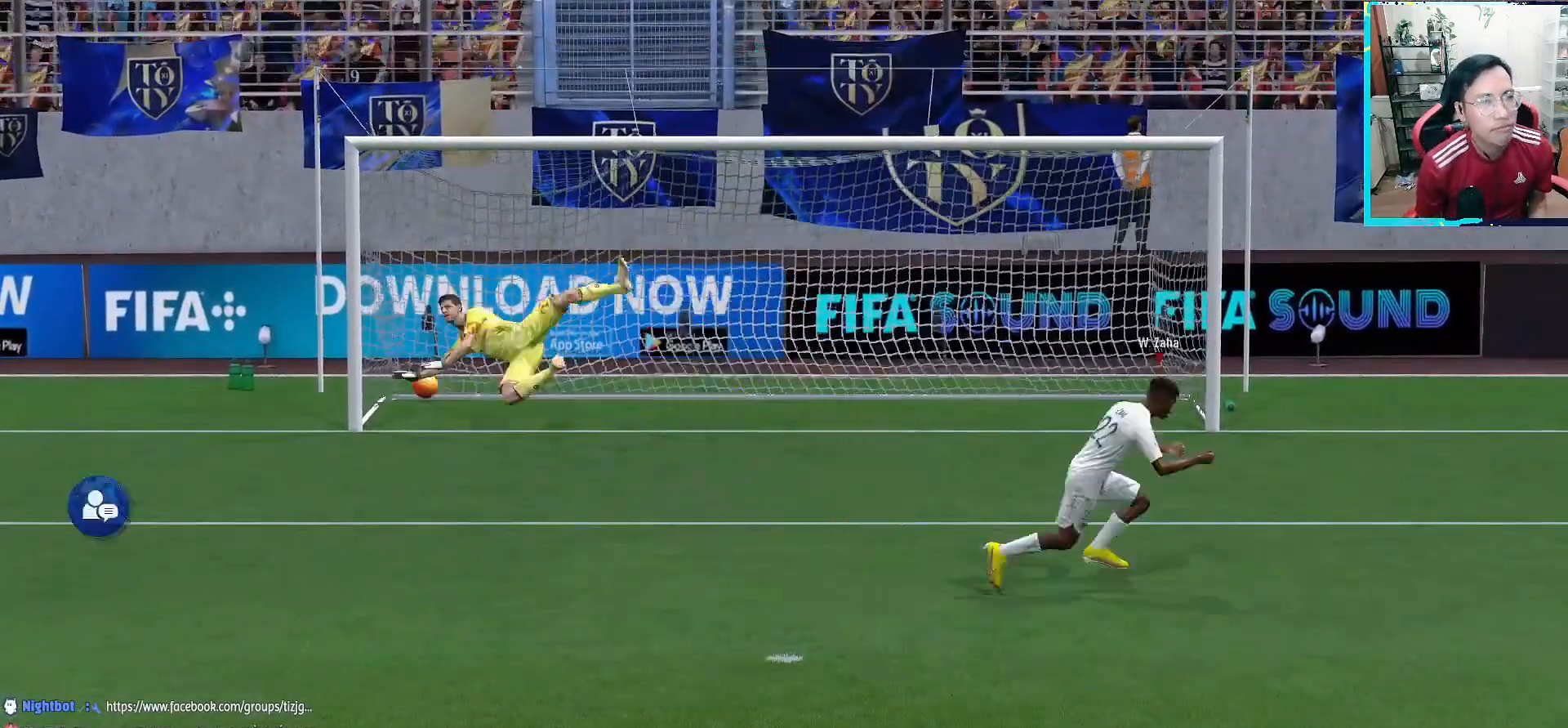
{"buttons": ["L2"], "left_stick": "center", "right_stick": "center", "events": []}
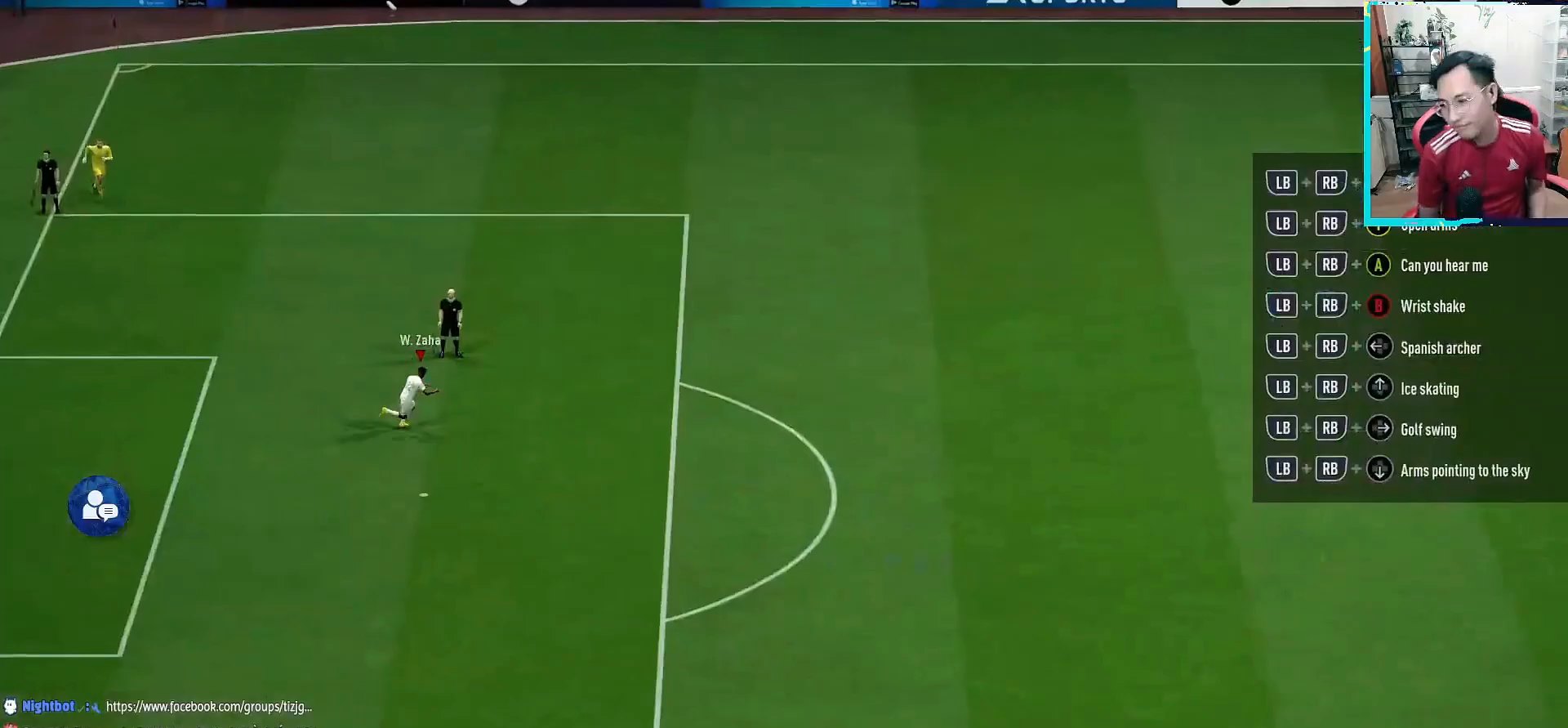
{"buttons": [], "left_stick": "center", "right_stick": "center", "events": [[483, "L2", "up"]]}